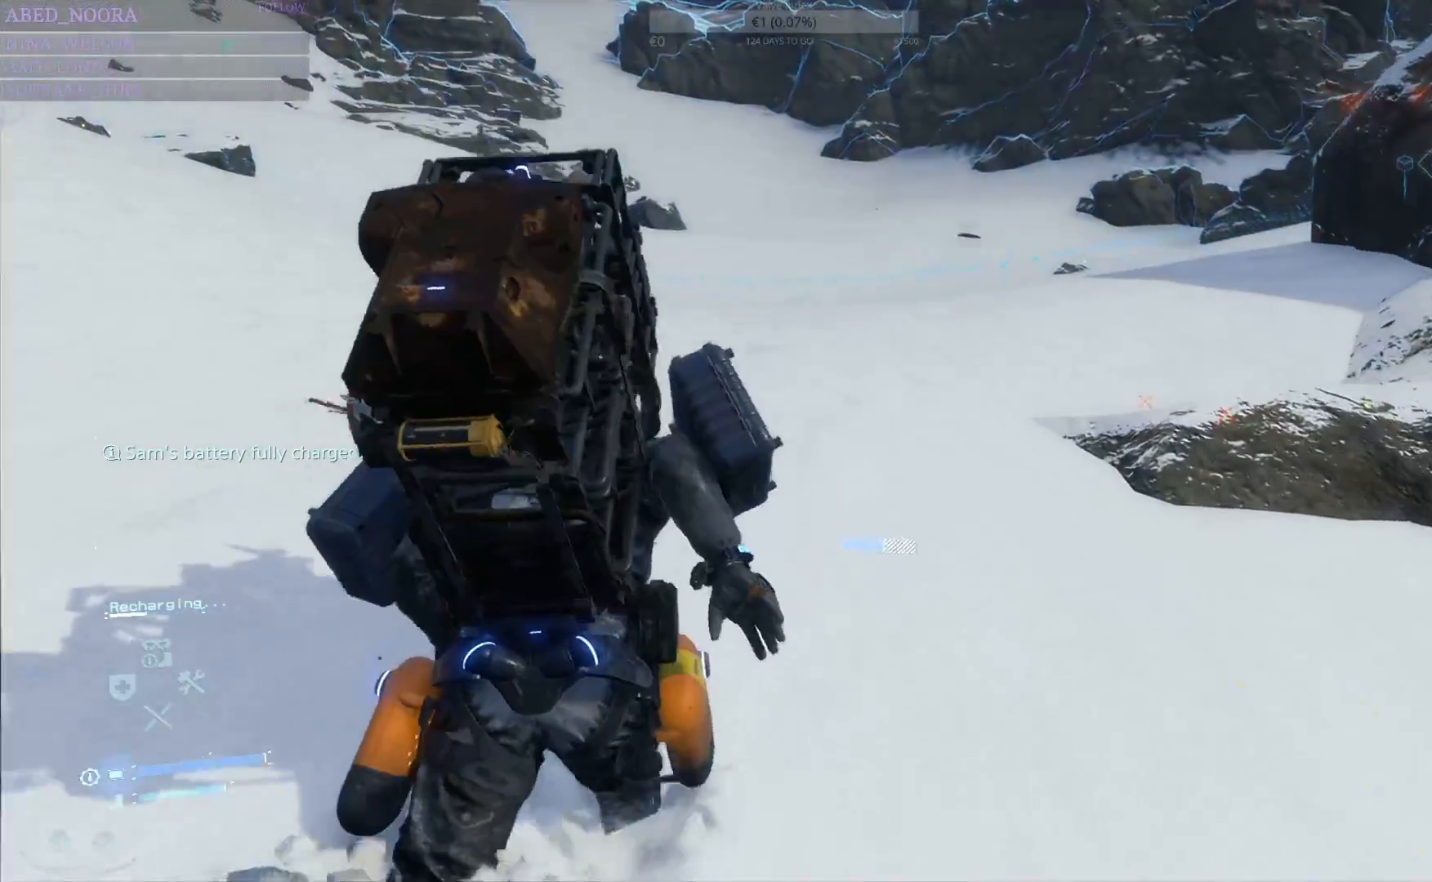
Gameplay with a controller (PlayStation layout); each line is a JSON object with the inputs held at the frame after it. "events" lists button and stick changes between this image and that frame as [ms after this image, input, new state], when the widget could be followed in between.
{"buttons": [], "left_stick": "up", "right_stick": "center", "events": [[133, "right_stick", "up-right"], [333, "right_stick", "center"]]}
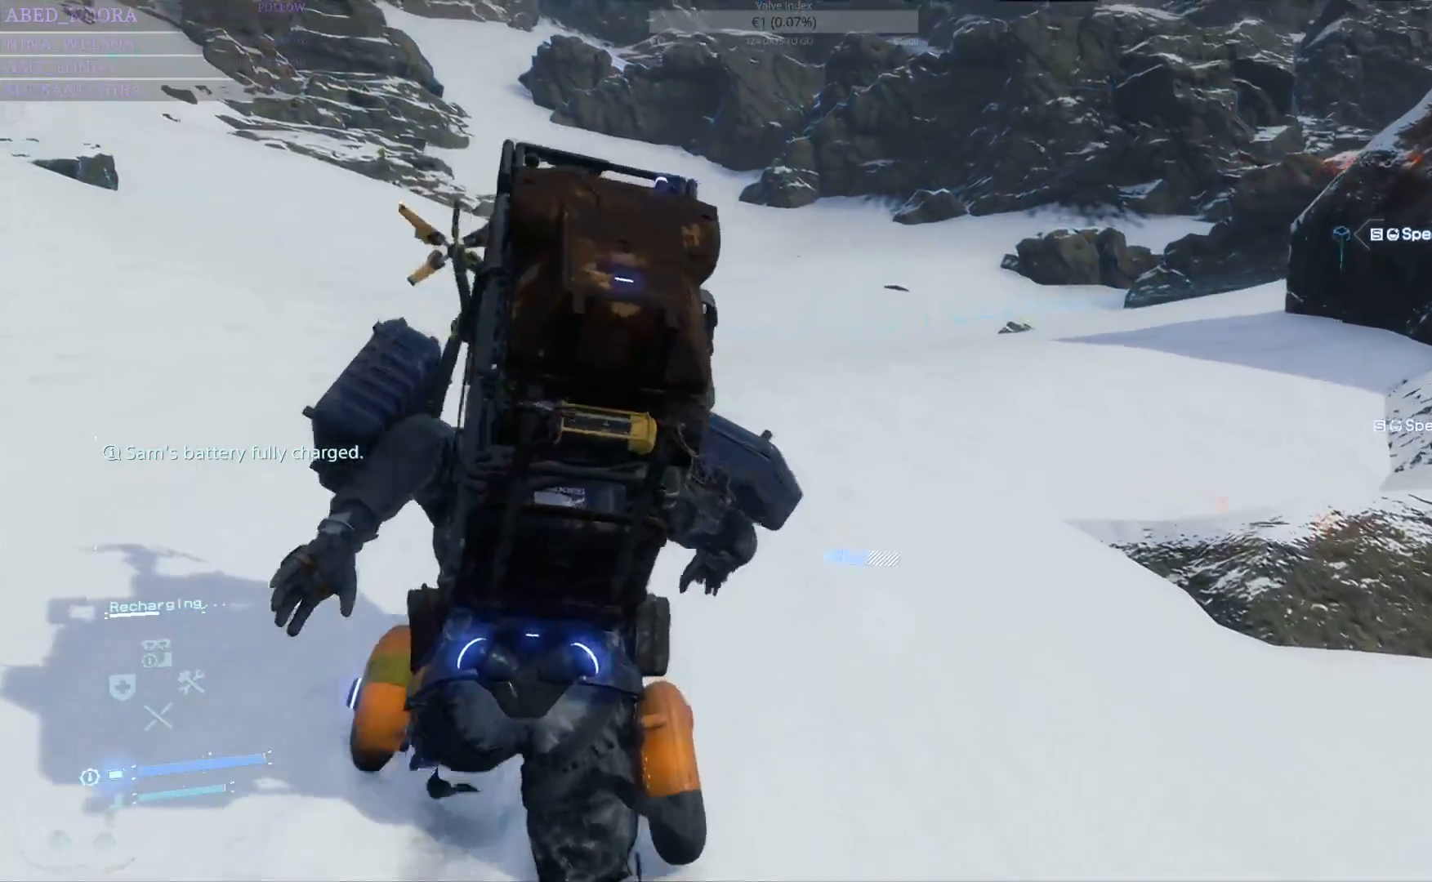
{"buttons": [], "left_stick": "up", "right_stick": "center", "events": [[133, "right_stick", "right"], [367, "right_stick", "center"]]}
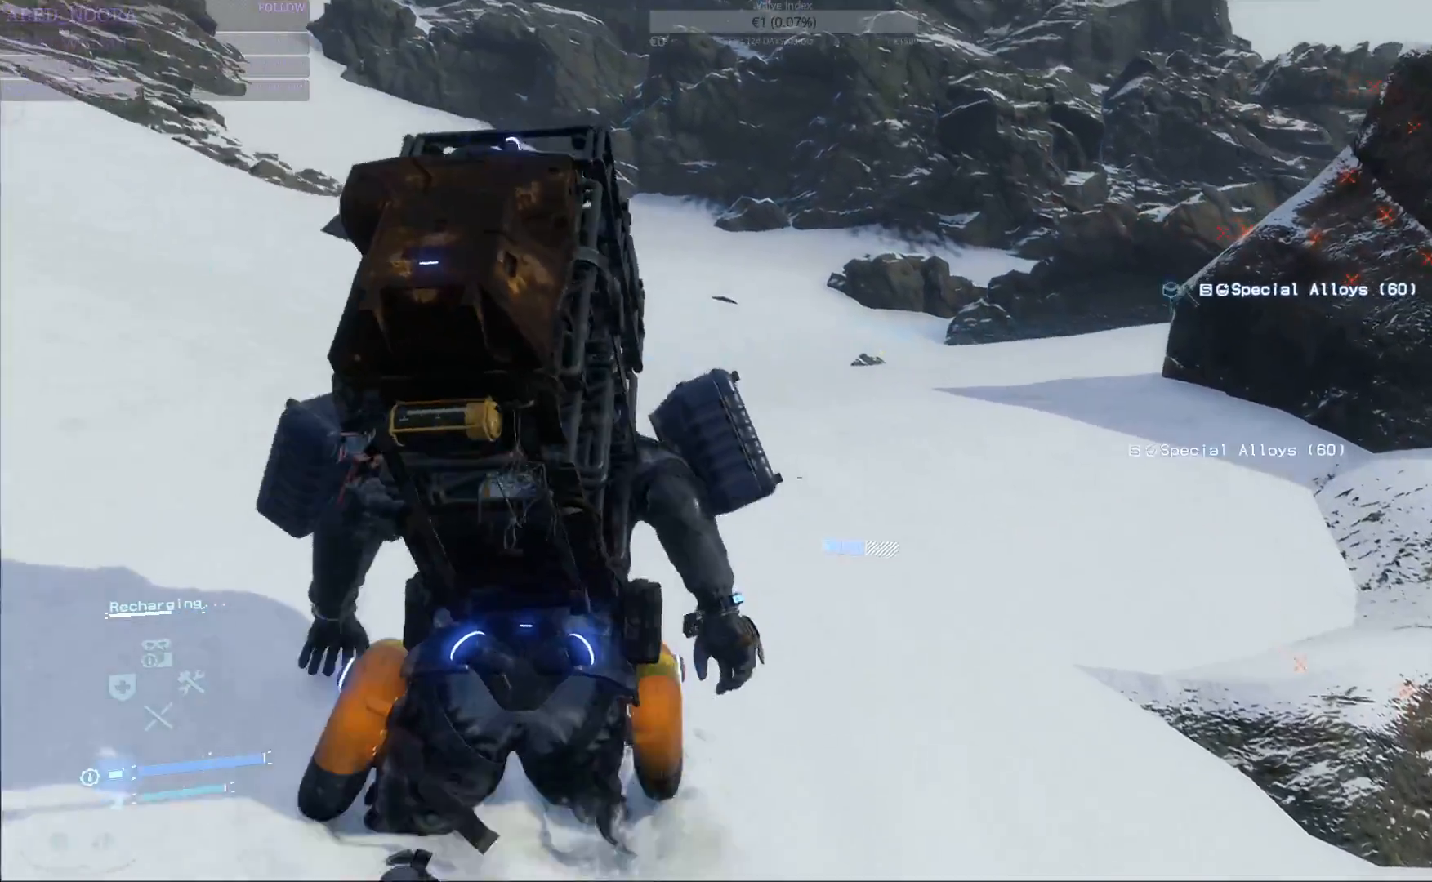
{"buttons": [], "left_stick": "up", "right_stick": "down-right", "events": [[467, "right_stick", "down-right"]]}
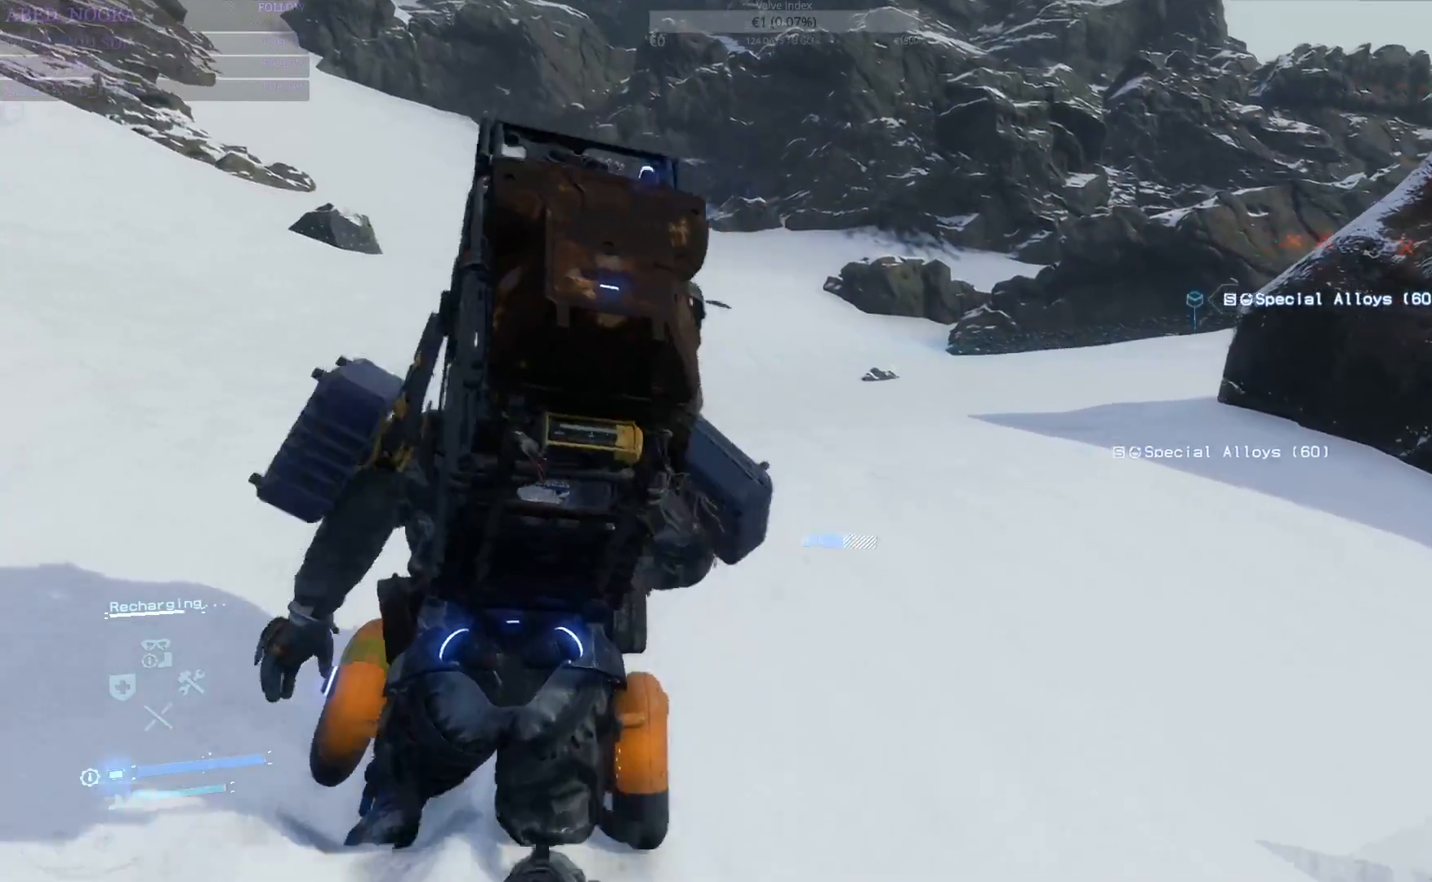
{"buttons": [], "left_stick": "up", "right_stick": "center", "events": [[133, "right_stick", "center"], [350, "right_stick", "right"], [500, "right_stick", "center"]]}
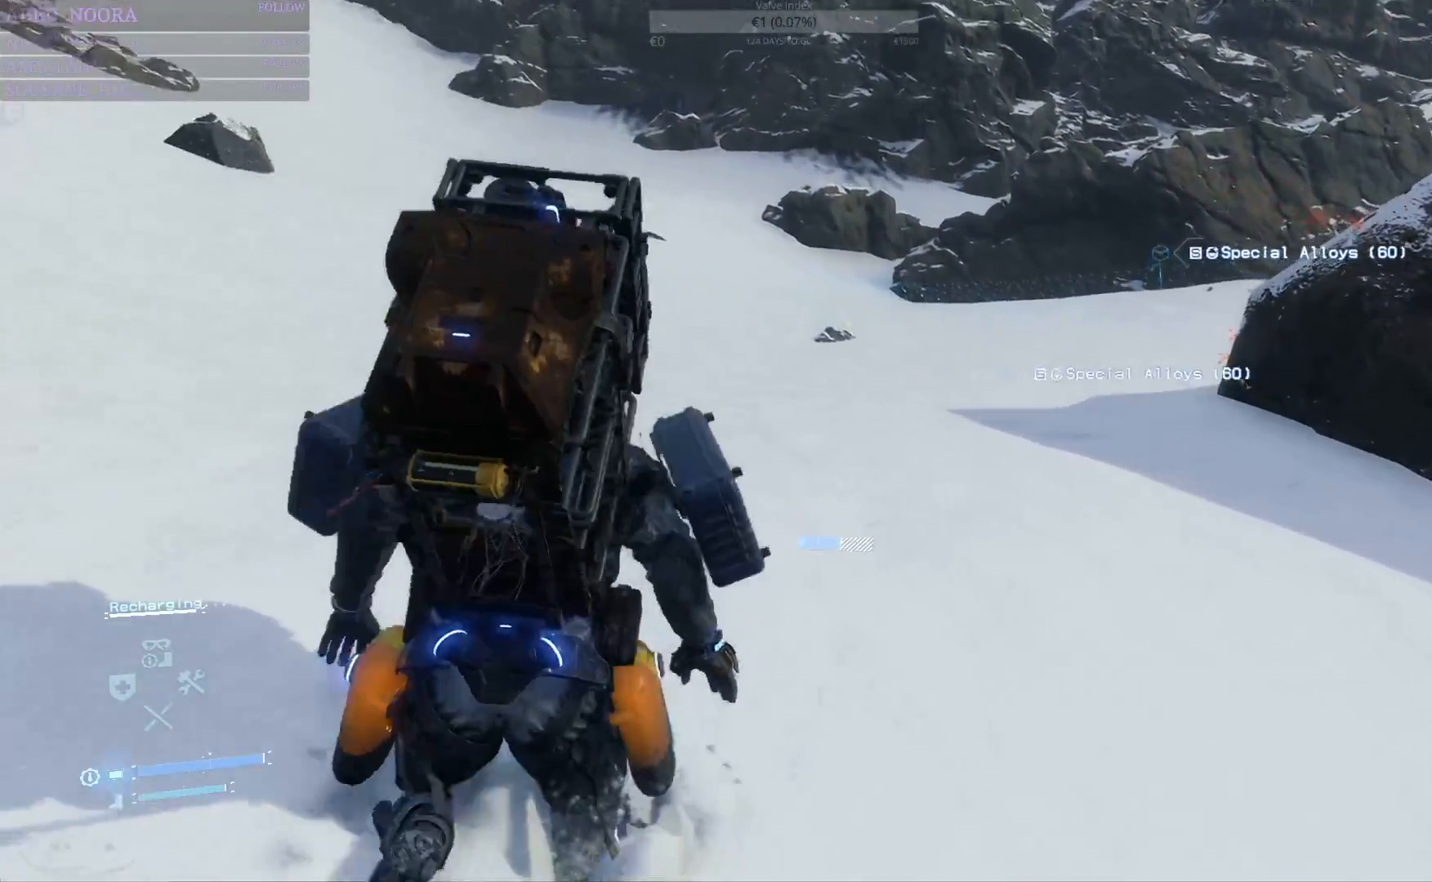
{"buttons": [], "left_stick": "up", "right_stick": "center", "events": []}
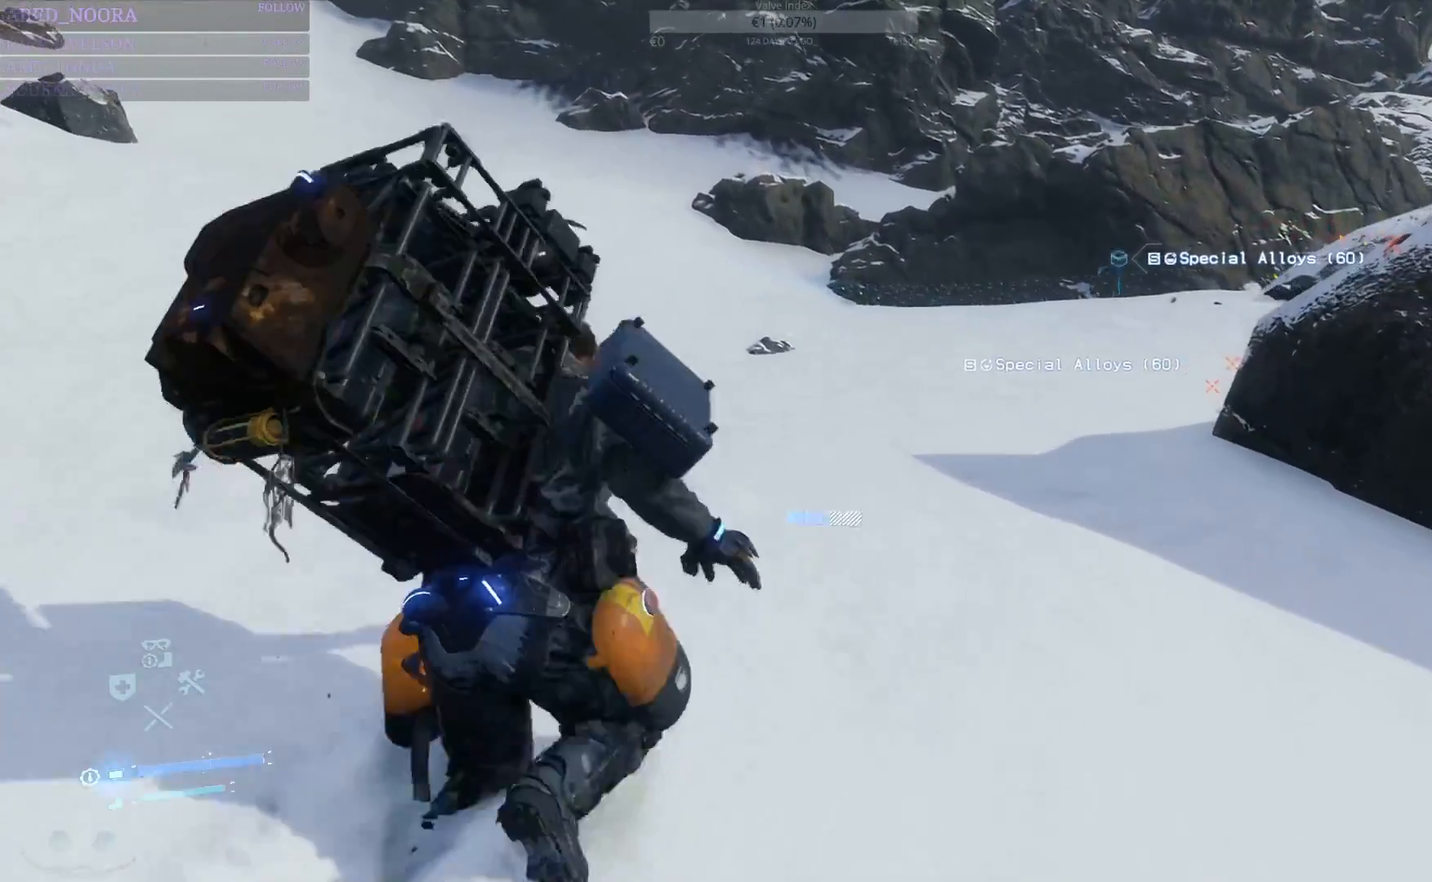
{"buttons": [], "left_stick": "up", "right_stick": "right", "events": [[383, "right_stick", "right"]]}
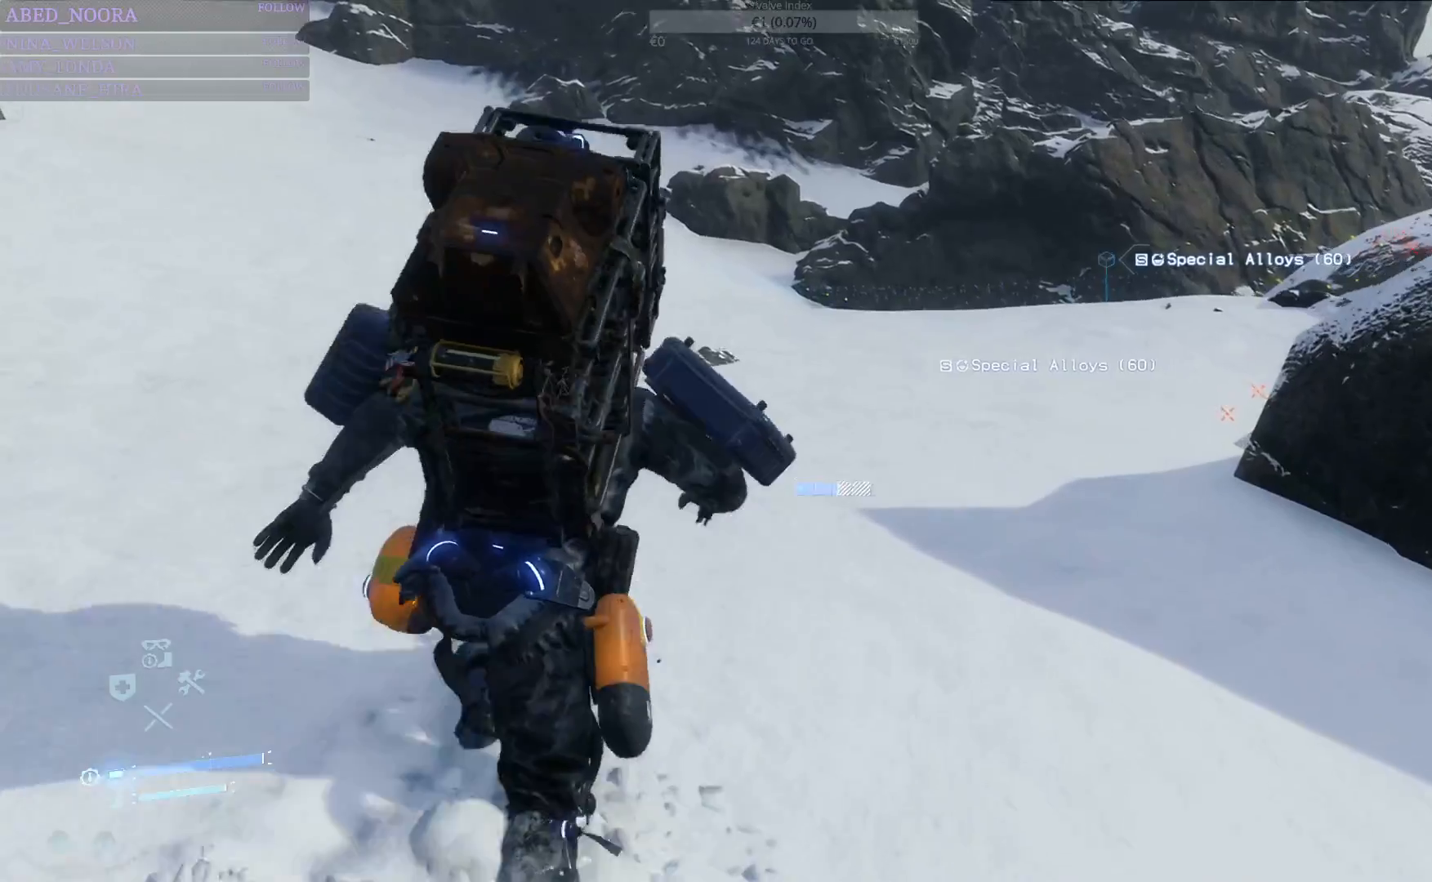
{"buttons": [], "left_stick": "up", "right_stick": "center", "events": [[67, "right_stick", "center"]]}
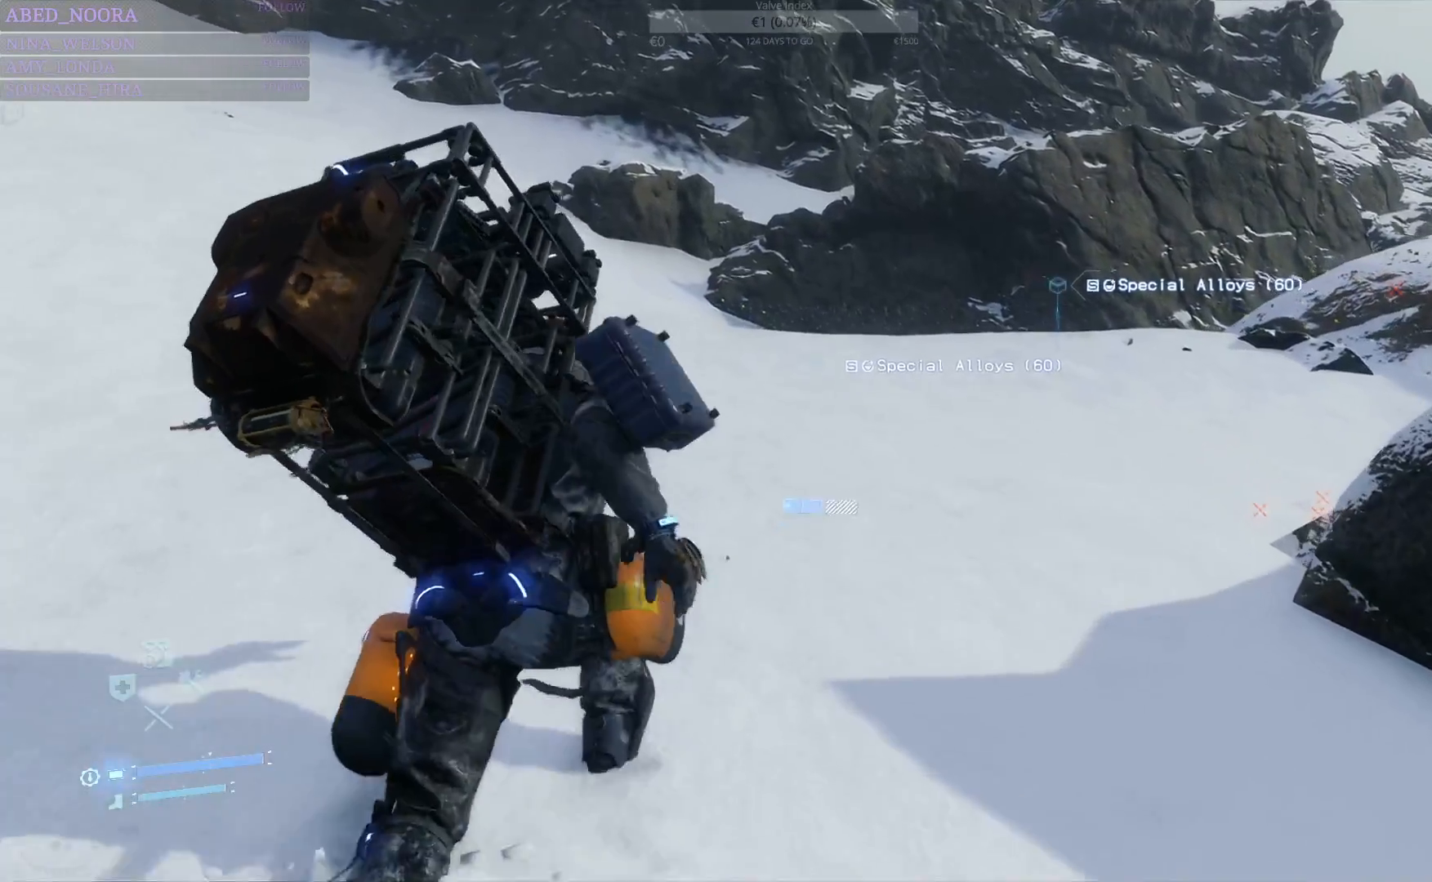
{"buttons": [], "left_stick": "up", "right_stick": "center", "events": [[33, "right_stick", "left"], [217, "right_stick", "center"]]}
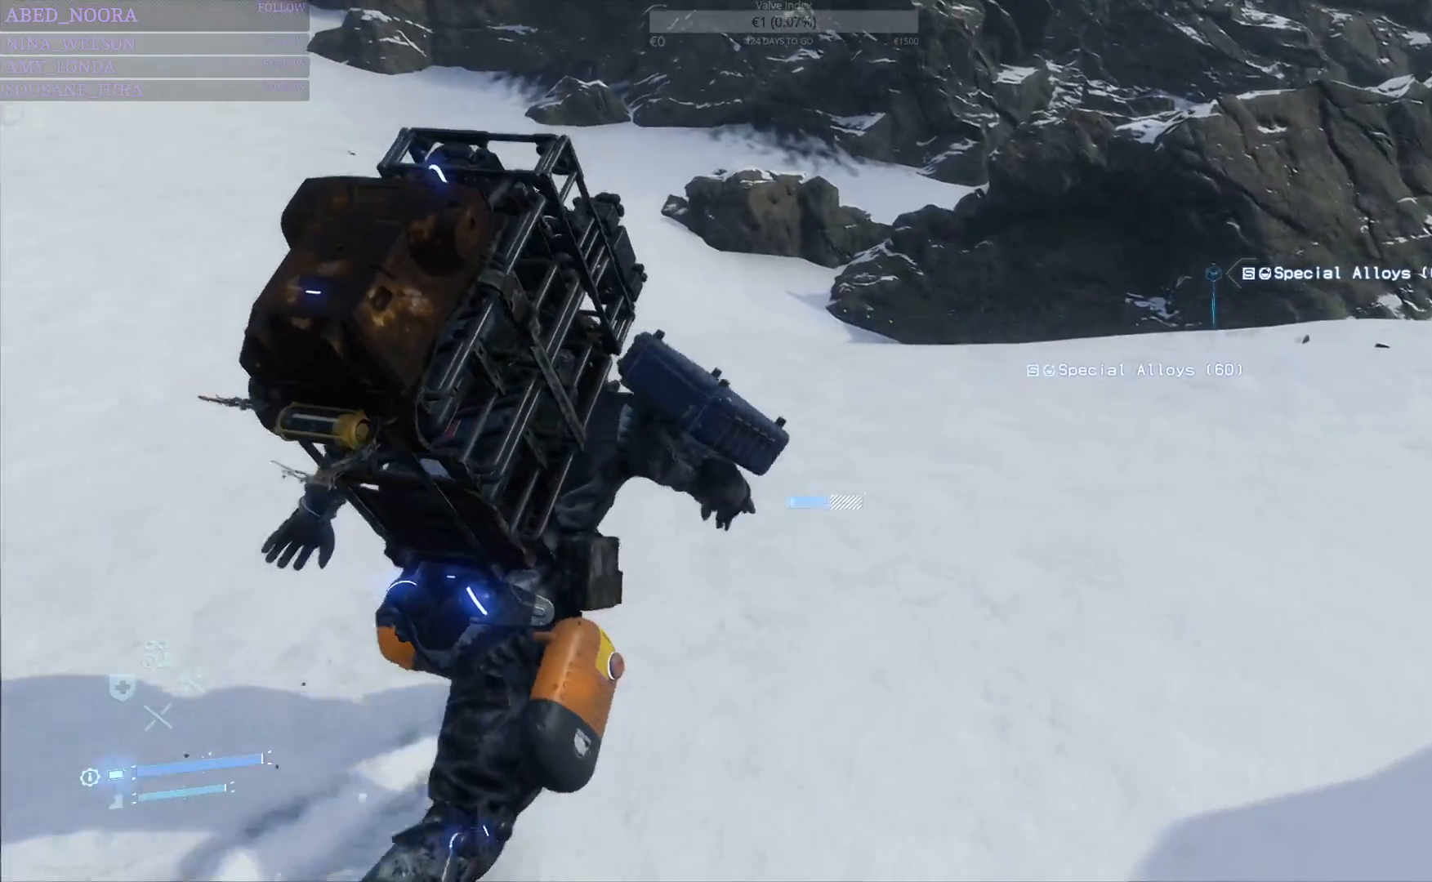
{"buttons": [], "left_stick": "up", "right_stick": "center", "events": []}
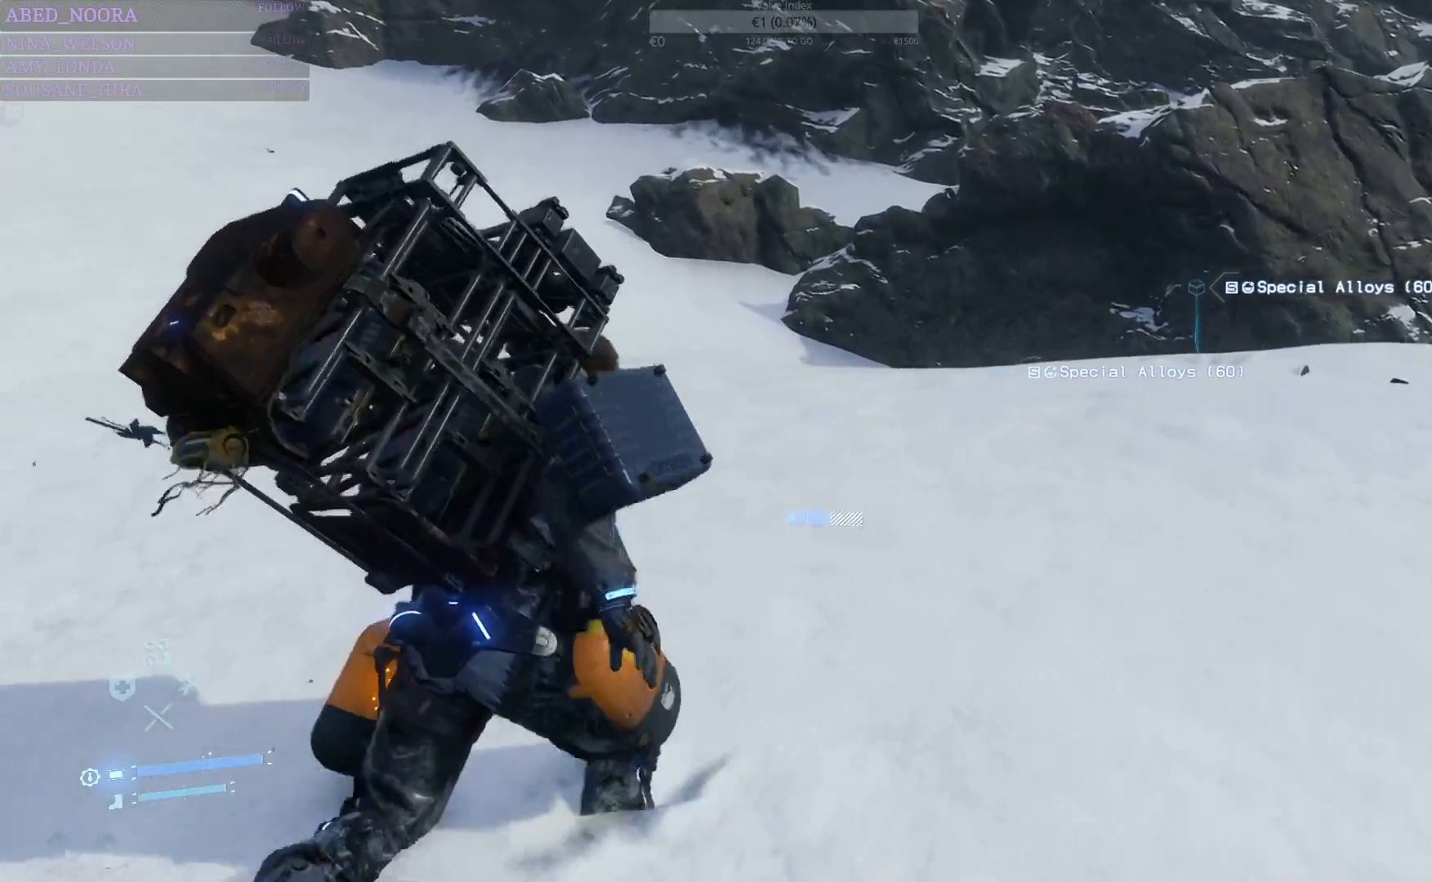
{"buttons": [], "left_stick": "up", "right_stick": "center", "events": []}
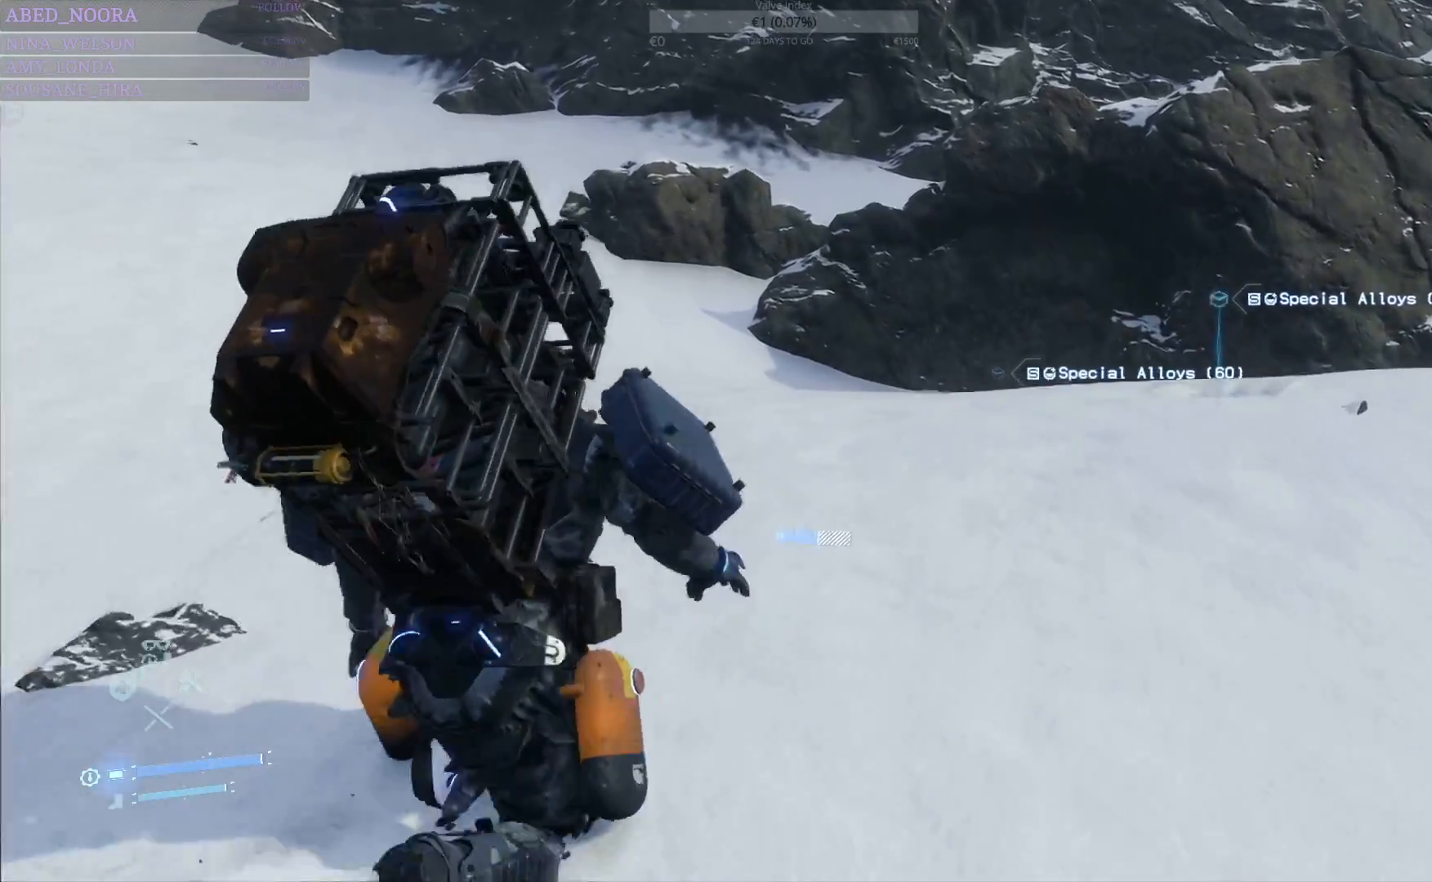
{"buttons": [], "left_stick": "up", "right_stick": "left", "events": [[400, "right_stick", "left"]]}
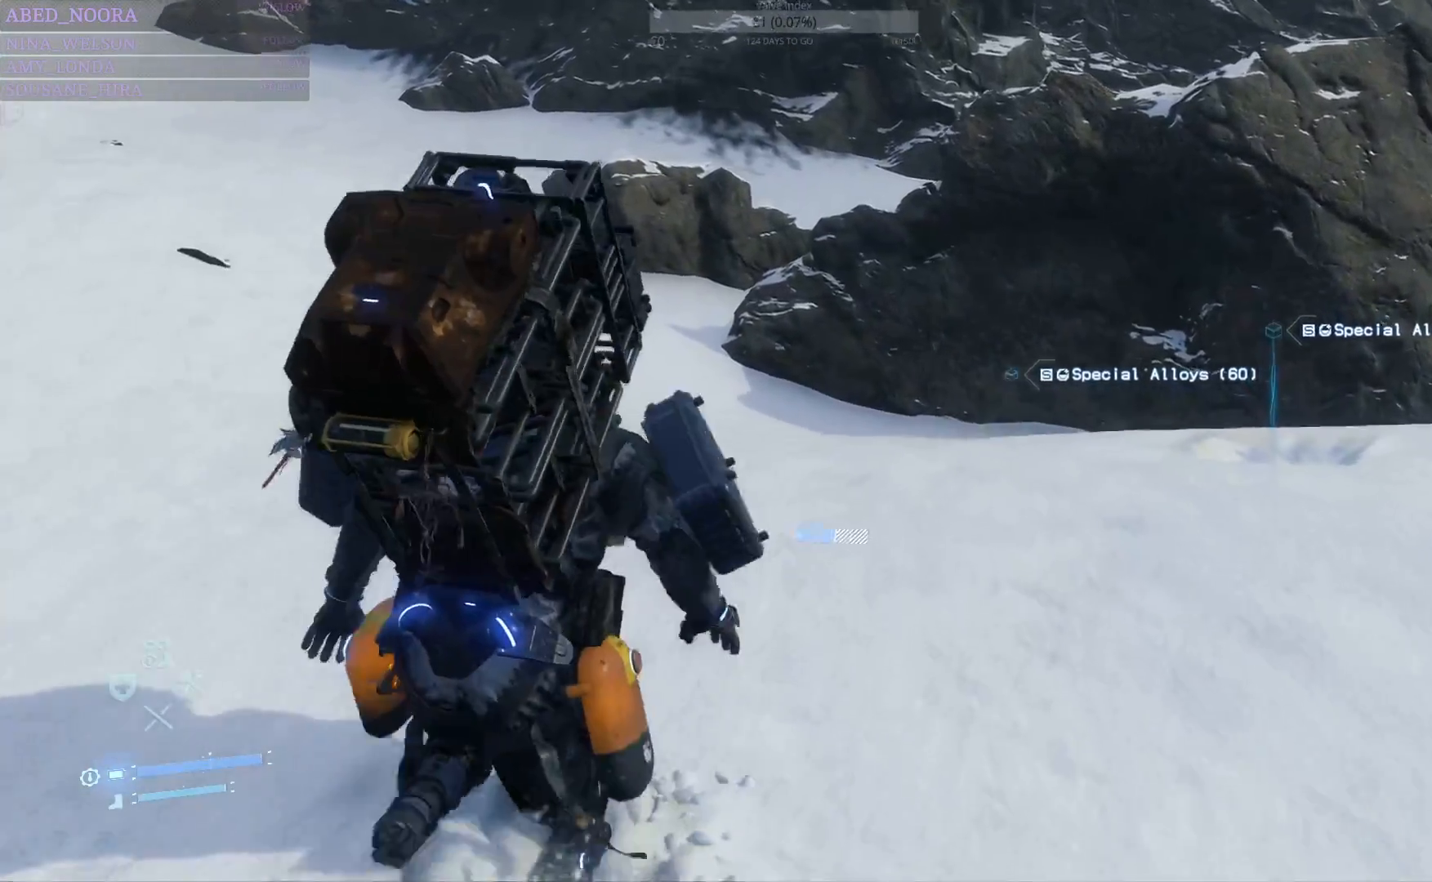
{"buttons": [], "left_stick": "center", "right_stick": "left", "events": [[83, "right_stick", "center"], [300, "left_stick", "center"], [333, "right_stick", "left"]]}
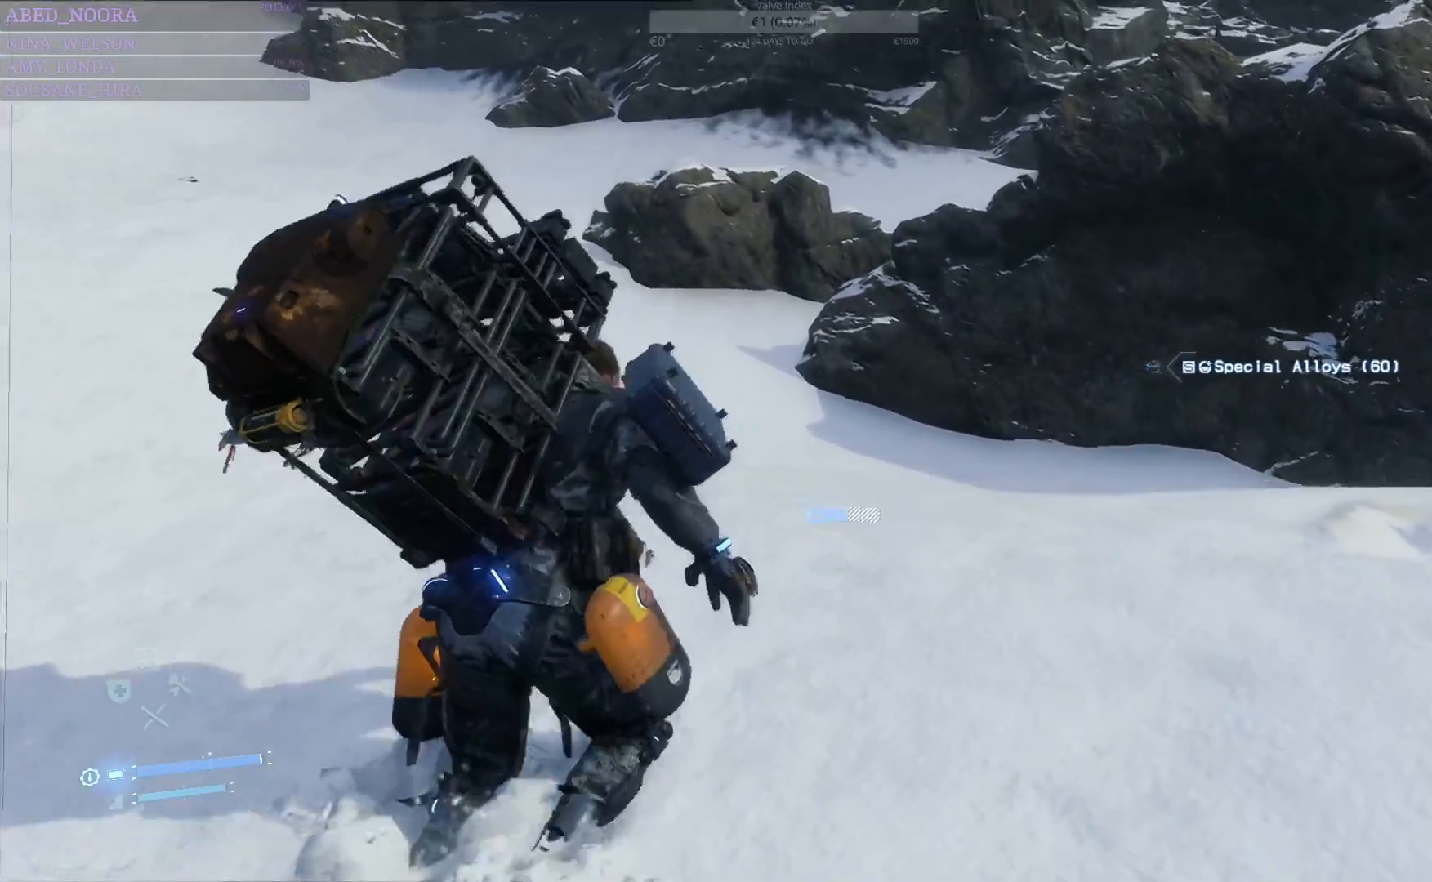
{"buttons": [], "left_stick": "center", "right_stick": "center", "events": [[200, "right_stick", "up-left"], [367, "right_stick", "center"]]}
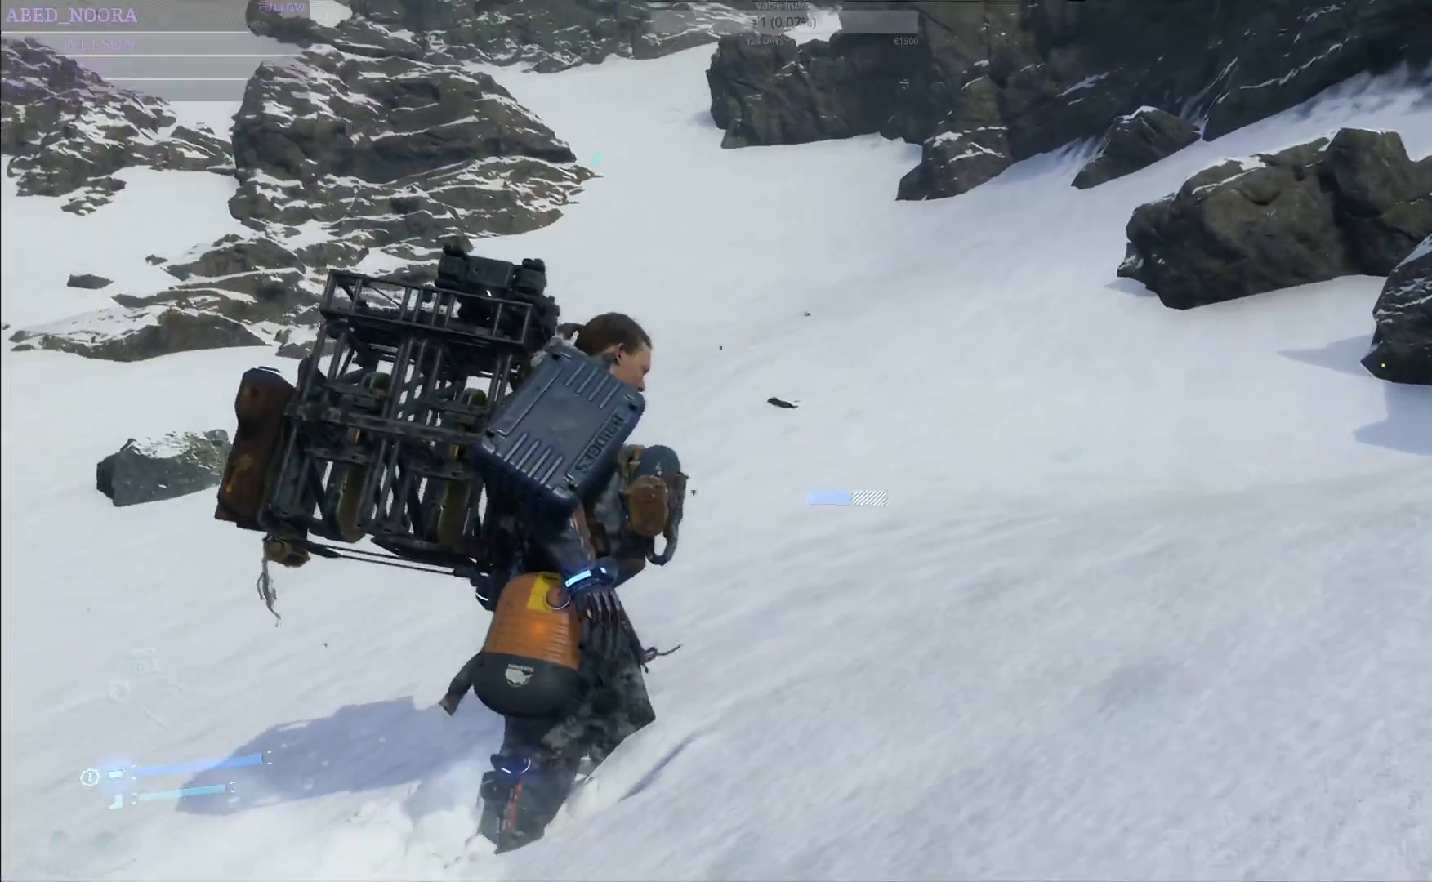
{"buttons": [], "left_stick": "center", "right_stick": "center", "events": [[167, "left_stick", "up"], [317, "left_stick", "center"]]}
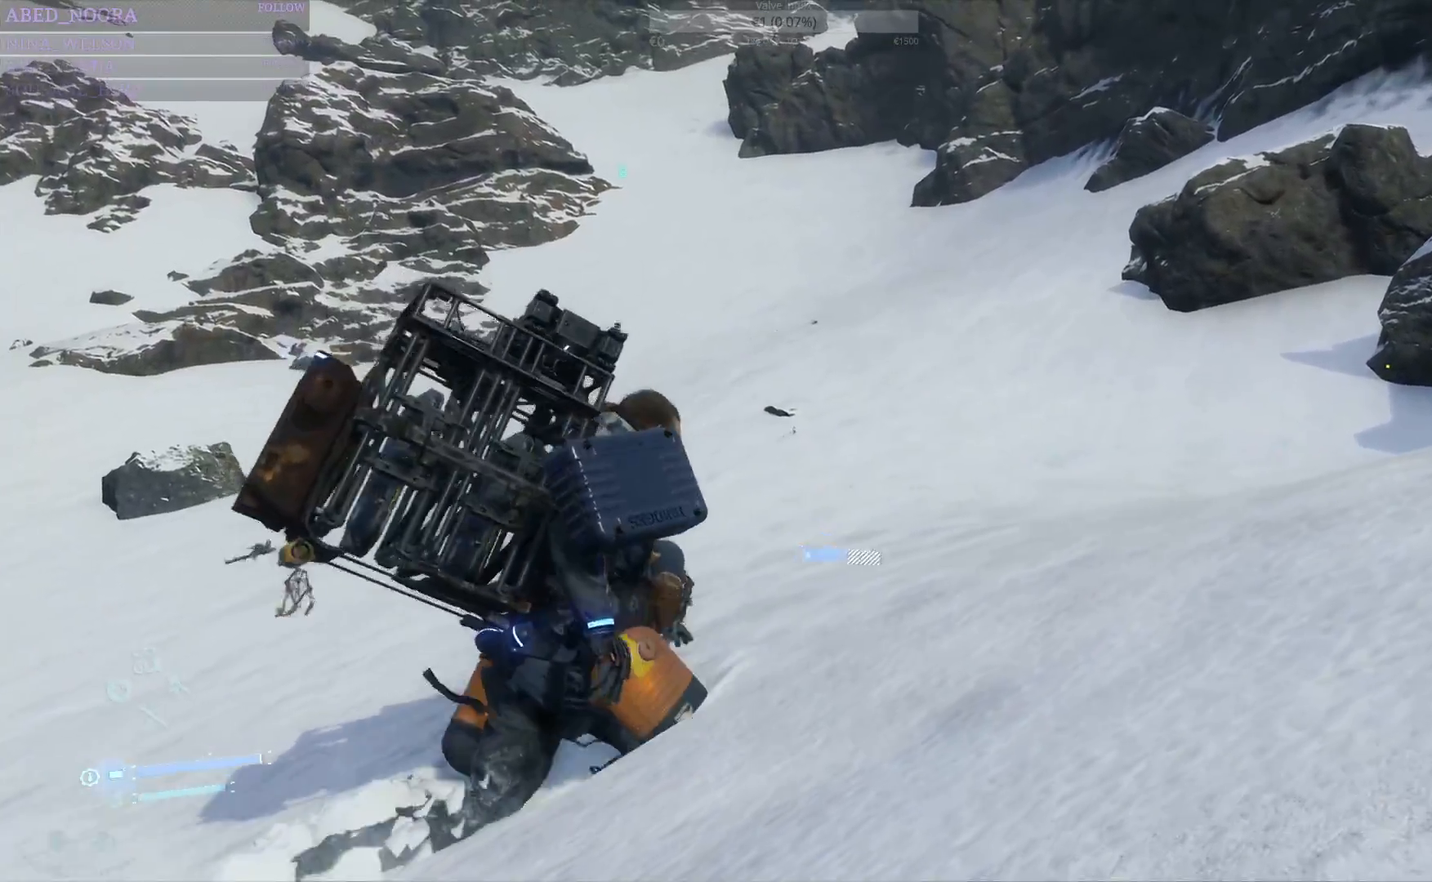
{"buttons": [], "left_stick": "center", "right_stick": "center", "events": [[300, "START", "down"], [433, "START", "up"]]}
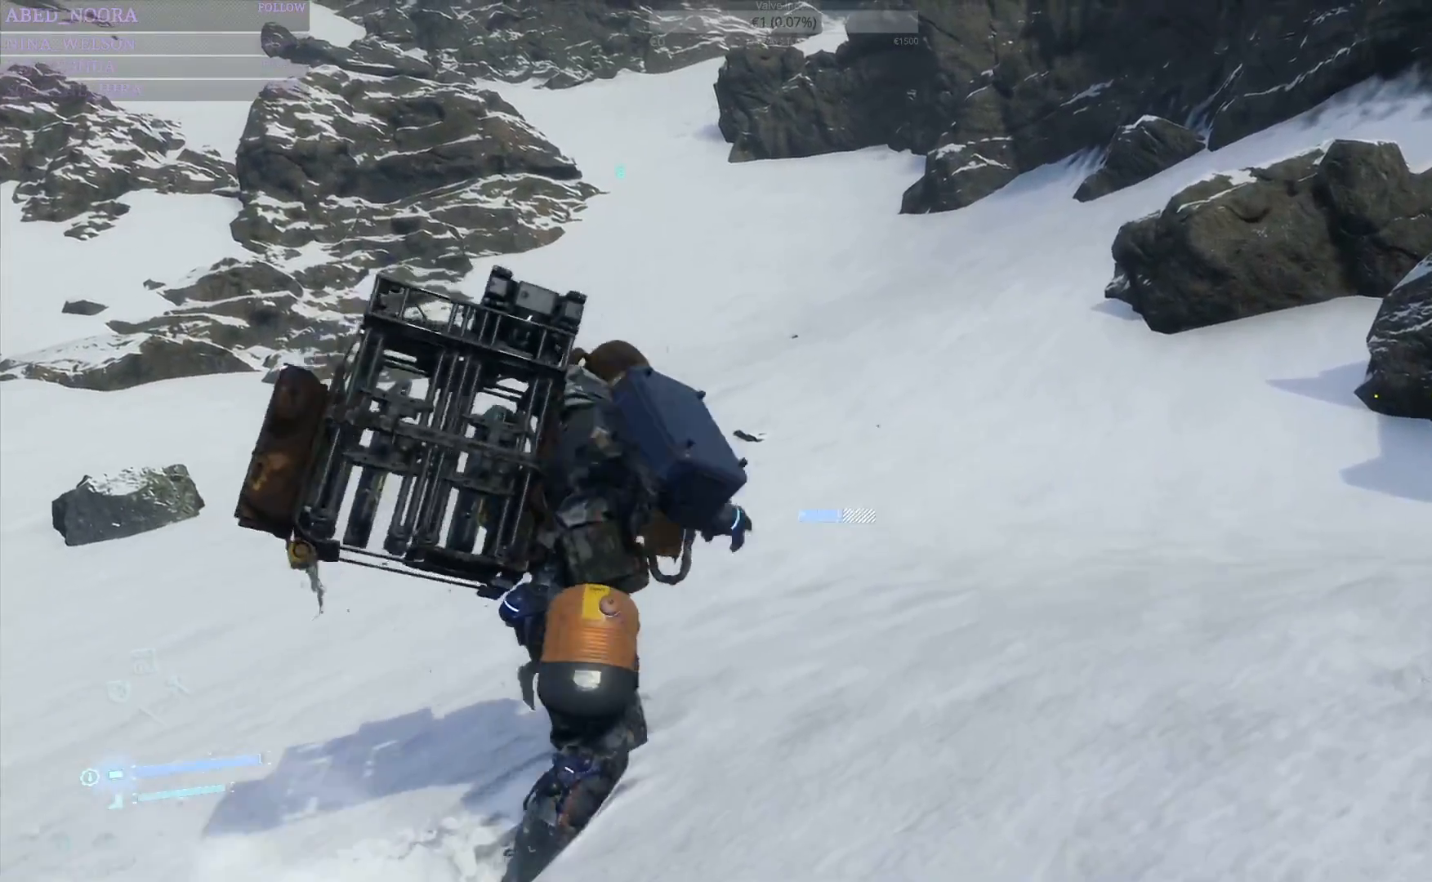
{"buttons": [], "left_stick": "center", "right_stick": "center", "events": []}
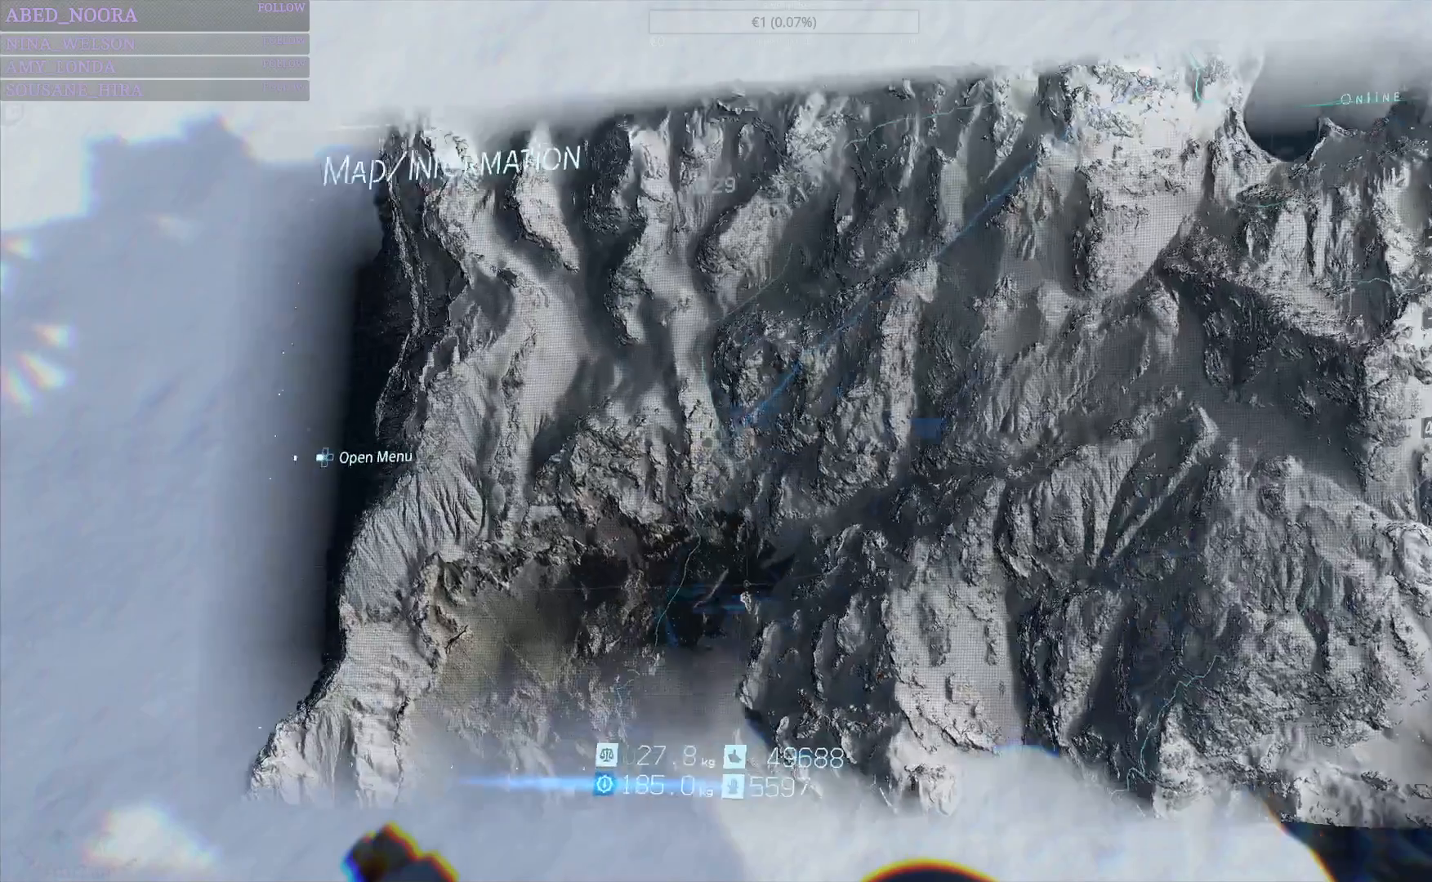
{"buttons": [], "left_stick": "center", "right_stick": "center", "events": [[150, "DPAD_LEFT", "down"], [267, "DPAD_LEFT", "up"], [350, "CROSS", "down"], [483, "CROSS", "up"]]}
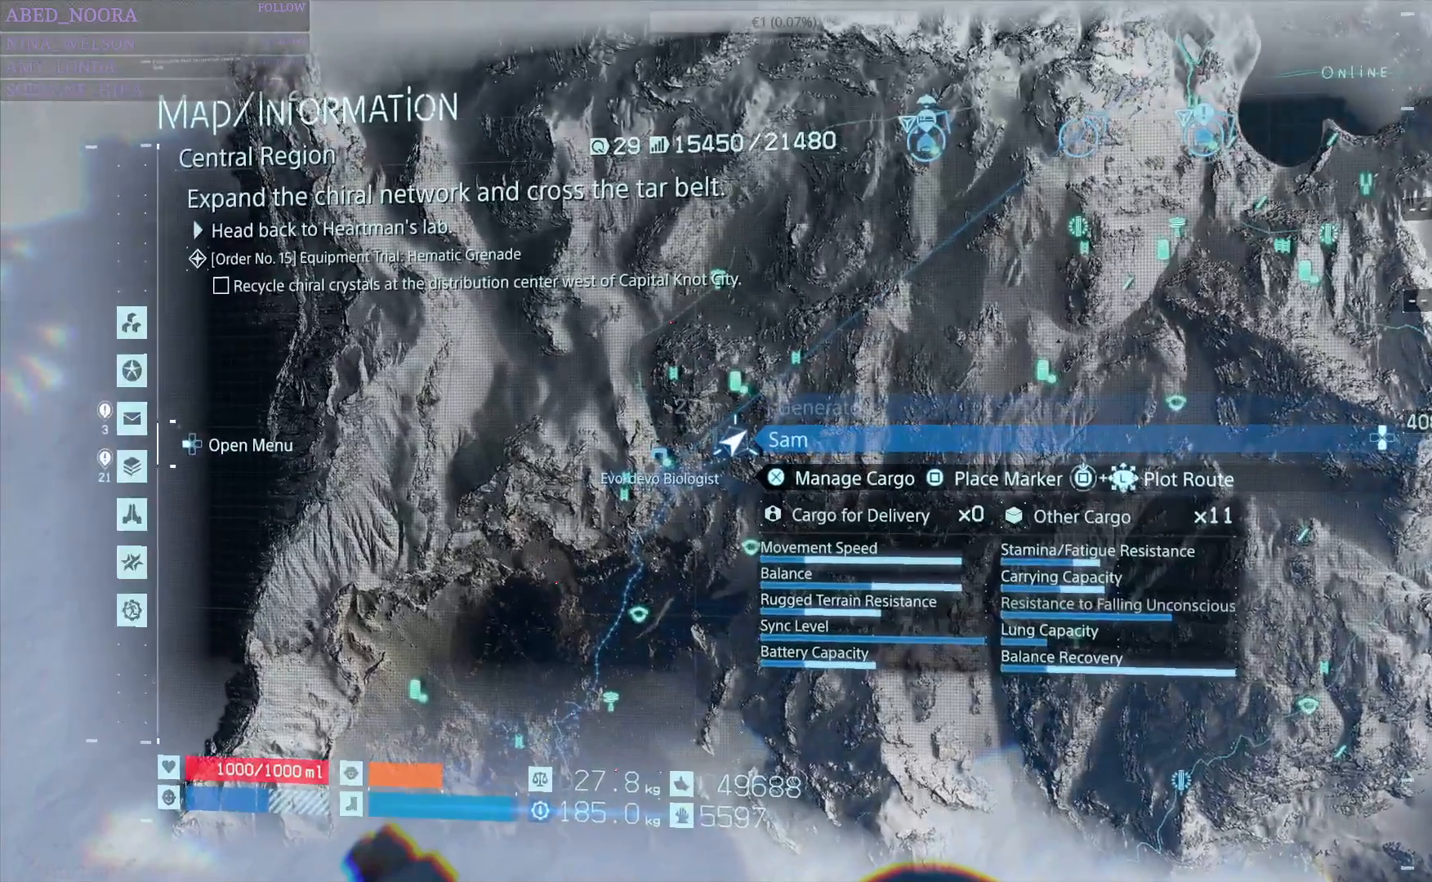
{"buttons": ["CROSS"], "left_stick": "center", "right_stick": "center", "events": [[300, "DPAD_LEFT", "down"], [400, "DPAD_LEFT", "up"], [483, "CROSS", "down"]]}
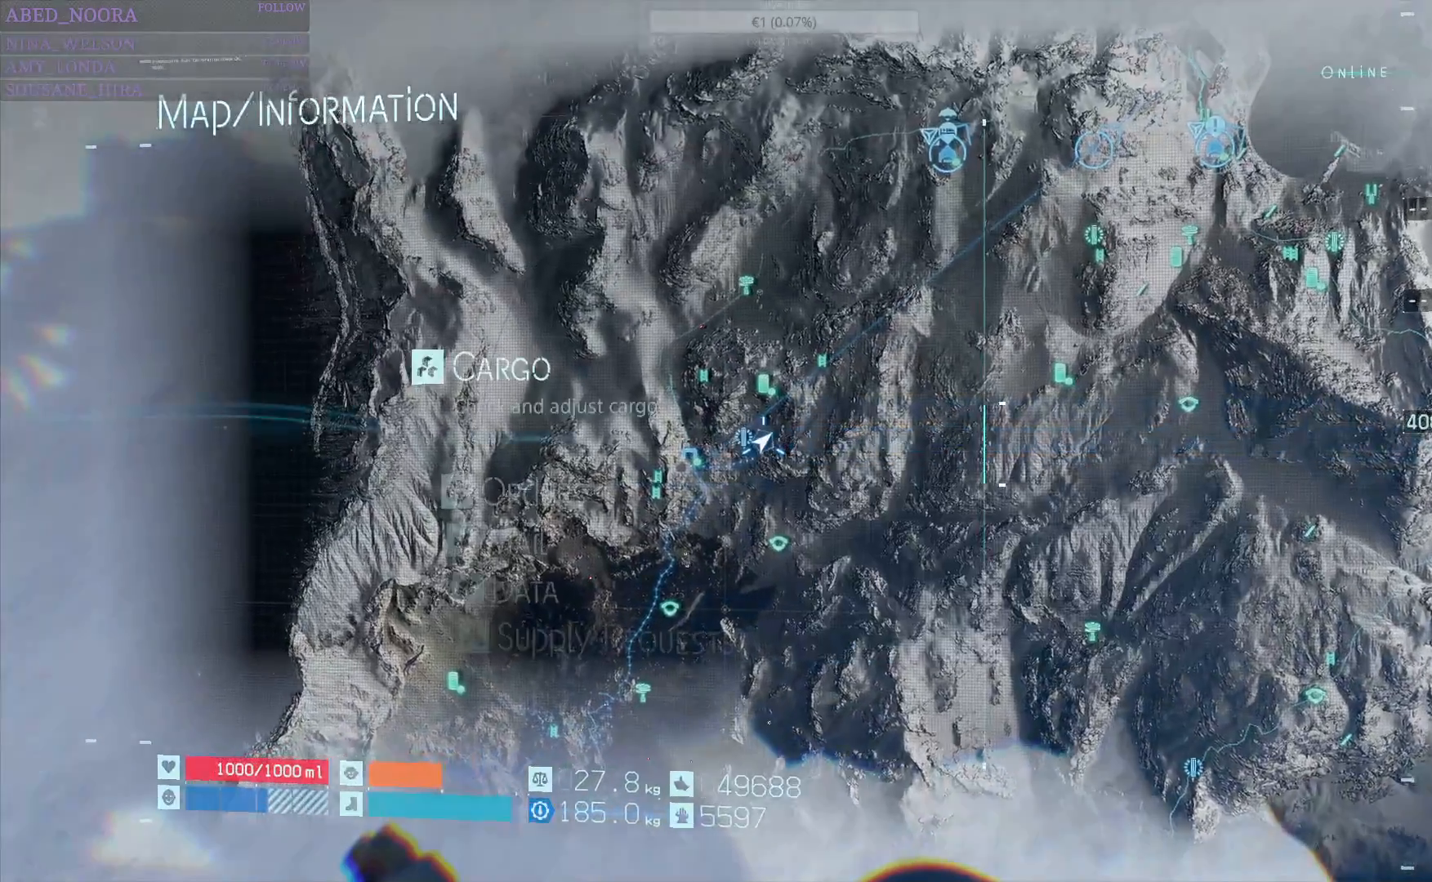
{"buttons": [], "left_stick": "center", "right_stick": "center", "events": [[117, "CROSS", "up"]]}
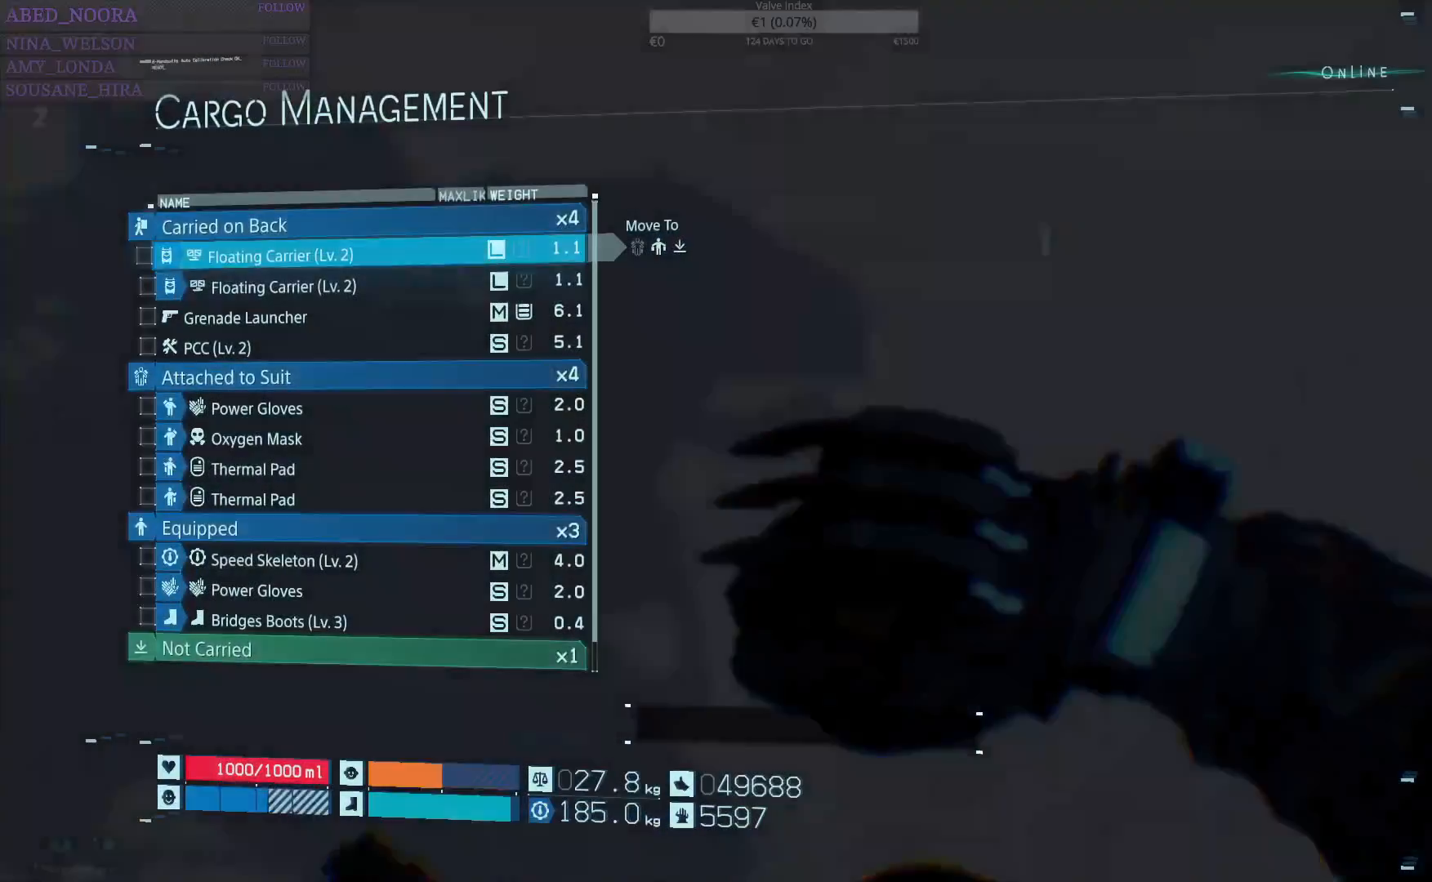
{"buttons": [], "left_stick": "center", "right_stick": "center", "events": []}
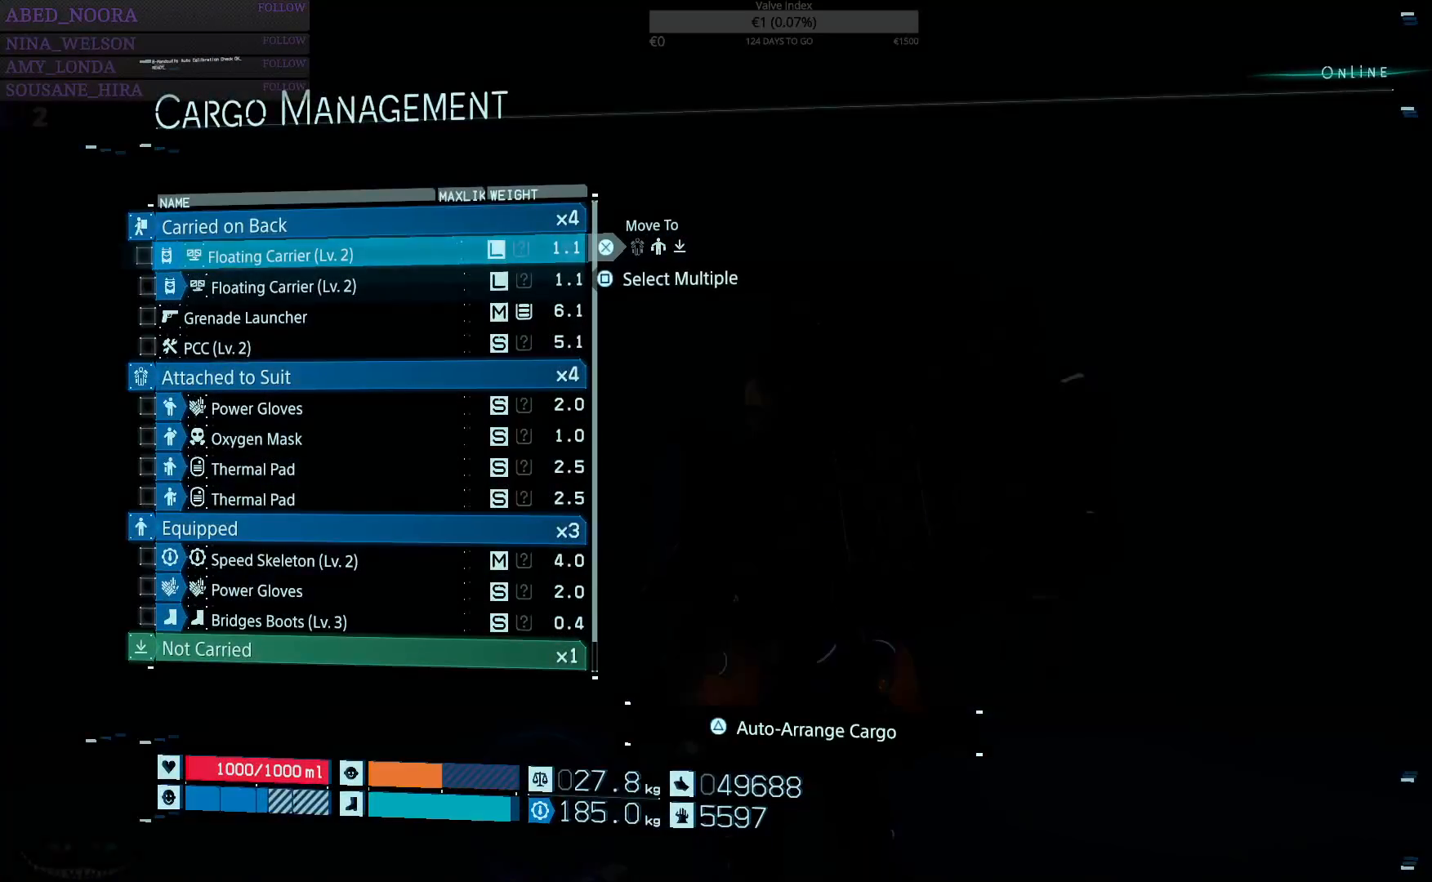
{"buttons": ["SQUARE"], "left_stick": "center", "right_stick": "center", "events": [[233, "SQUARE", "down"], [350, "DPAD_DOWN", "down"], [350, "SQUARE", "up"], [433, "DPAD_DOWN", "up"], [450, "SQUARE", "down"]]}
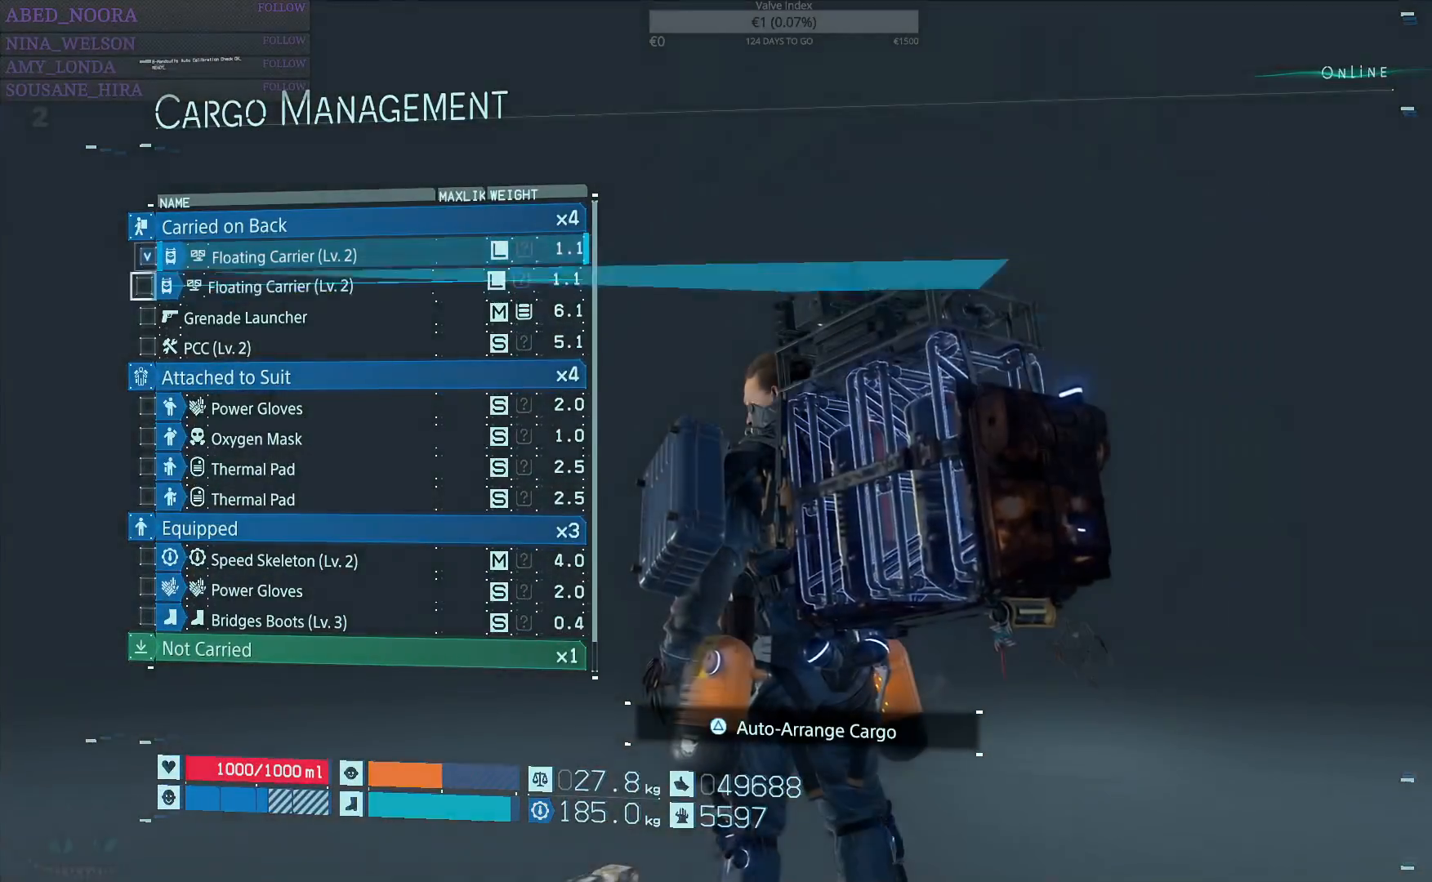
{"buttons": [], "left_stick": "center", "right_stick": "center", "events": [[33, "SQUARE", "up"], [100, "CROSS", "down"], [183, "CROSS", "up"]]}